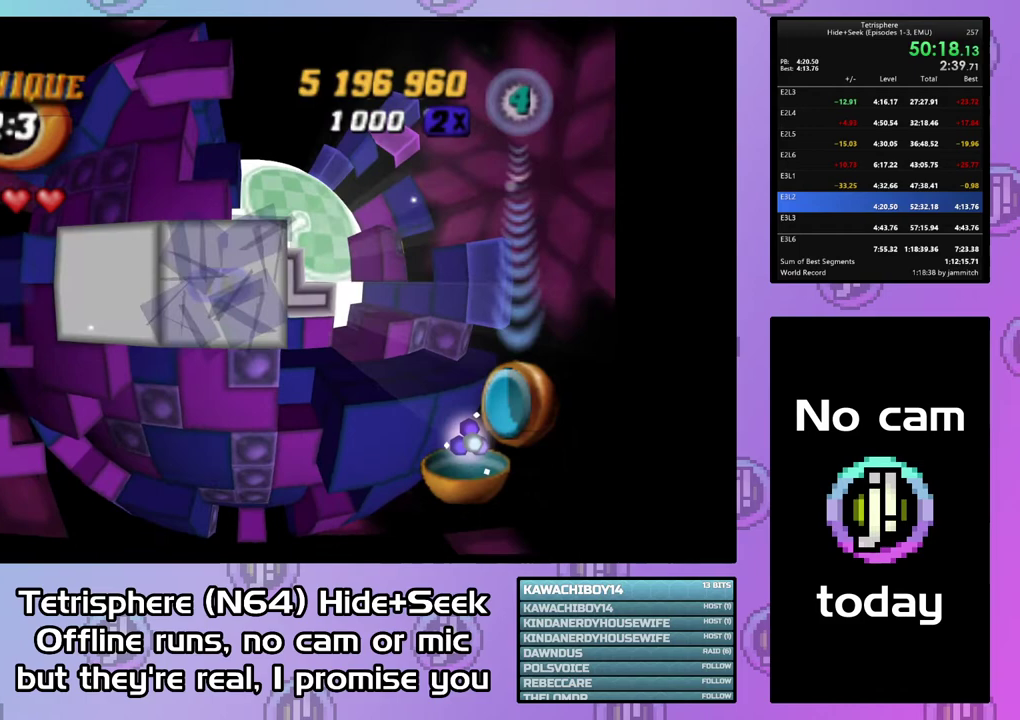
Gameplay with a controller (PlayStation layout); each line is a JSON object with the inputs held at the frame after it. "events" lists button and stick changes between this image and that frame as [ms after this image, input, new state], when the widget could be followed in between. This document gives stick clicks only as held states, not as events. Not read: L3 left_stick.
{"buttons": ["DPAD_UP"], "right_stick": "center", "events": [[67, "DPAD_RIGHT", "up"], [133, "DPAD_RIGHT", "down"], [233, "DPAD_RIGHT", "up"], [300, "DPAD_RIGHT", "down"], [400, "DPAD_RIGHT", "up"], [500, "DPAD_UP", "down"]]}
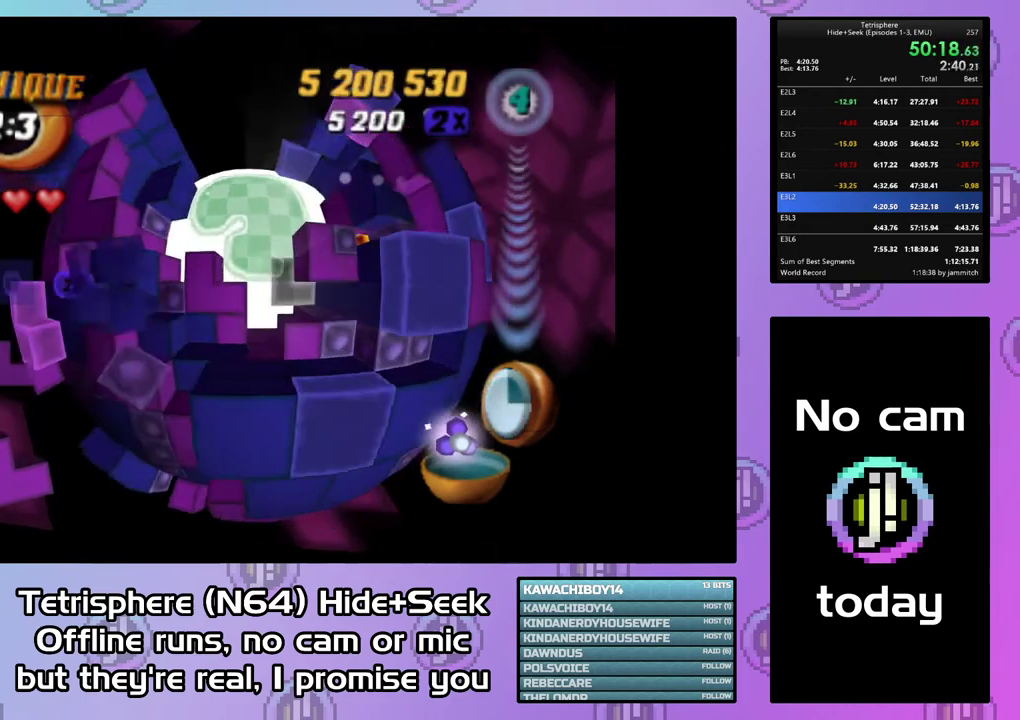
{"buttons": ["SQUARE", "DPAD_LEFT"], "right_stick": "center", "events": [[133, "DPAD_UP", "up"], [233, "DPAD_RIGHT", "down"], [333, "DPAD_RIGHT", "up"], [400, "SQUARE", "down"], [467, "DPAD_LEFT", "down"]]}
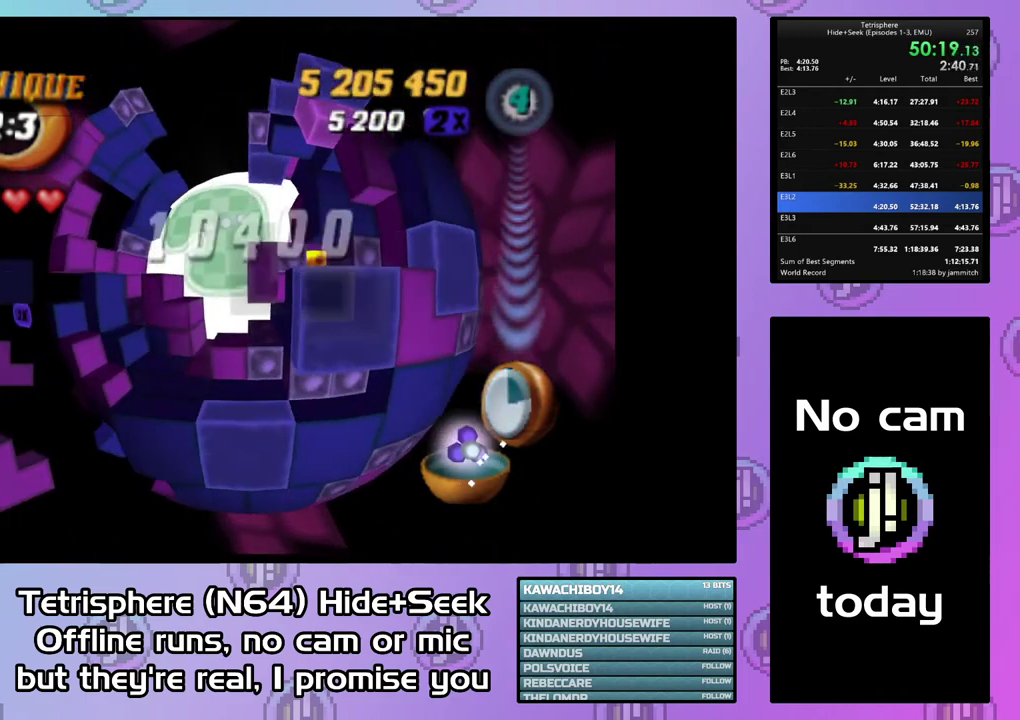
{"buttons": ["SQUARE", "DPAD_UP"], "right_stick": "center", "events": [[400, "DPAD_UP", "down"], [467, "DPAD_LEFT", "up"]]}
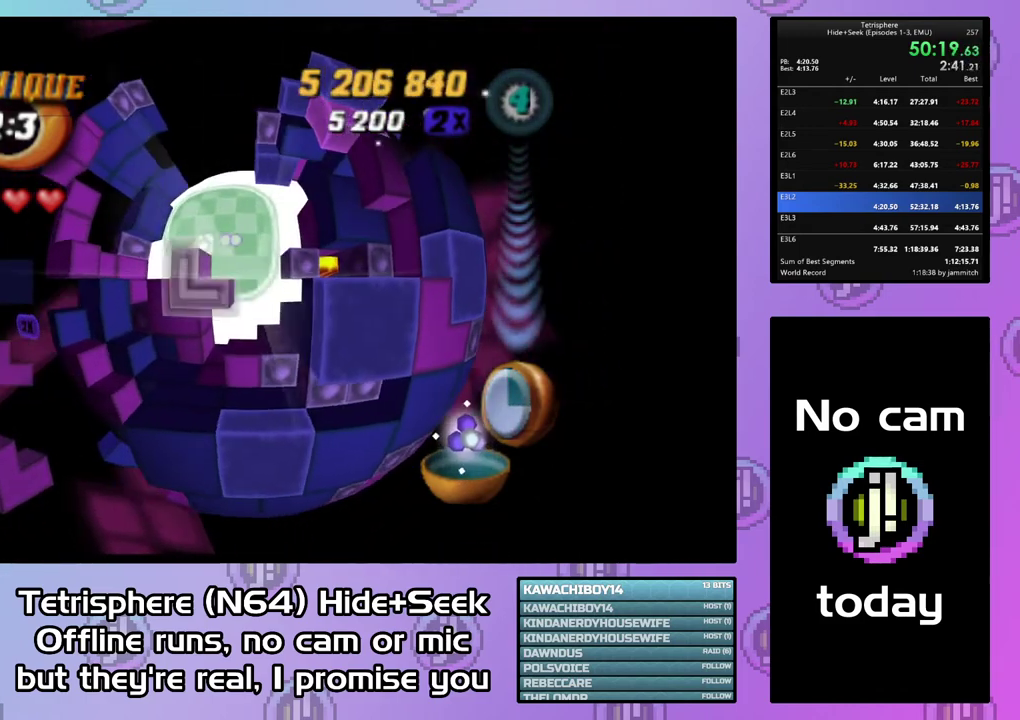
{"buttons": ["SQUARE"], "right_stick": "center", "events": [[67, "DPAD_UP", "up"], [400, "DPAD_LEFT", "down"], [467, "DPAD_LEFT", "up"]]}
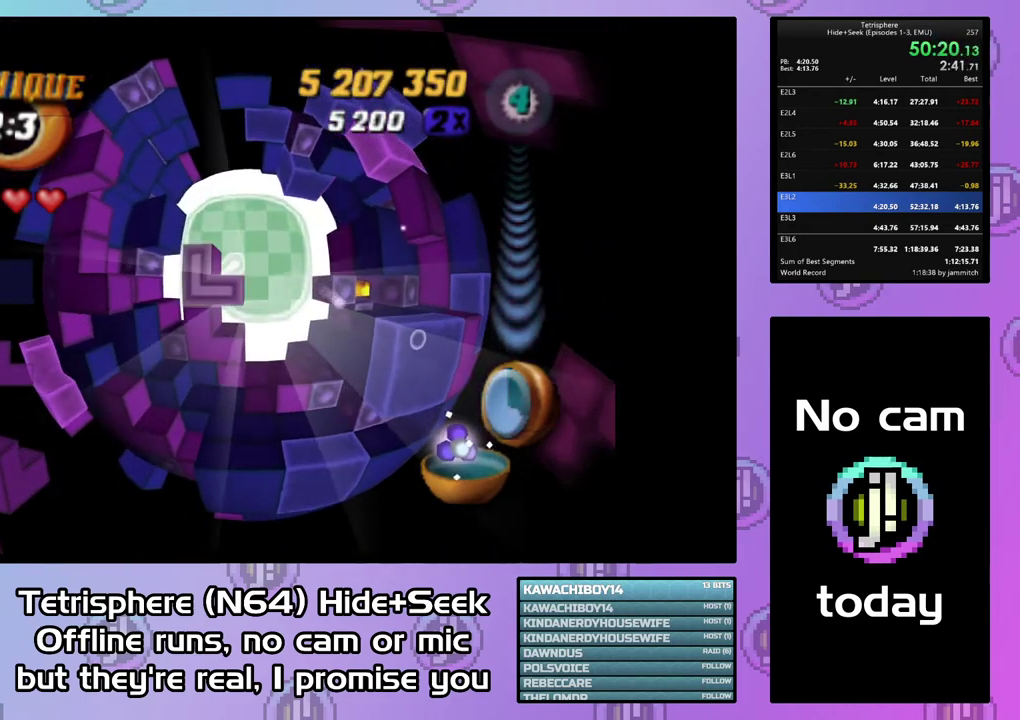
{"buttons": [], "right_stick": "center", "events": [[67, "SQUARE", "up"], [133, "CIRCLE", "down"], [233, "CIRCLE", "up"], [300, "DPAD_UP", "down"], [333, "DPAD_RIGHT", "down"], [400, "DPAD_RIGHT", "up"], [400, "DPAD_UP", "up"]]}
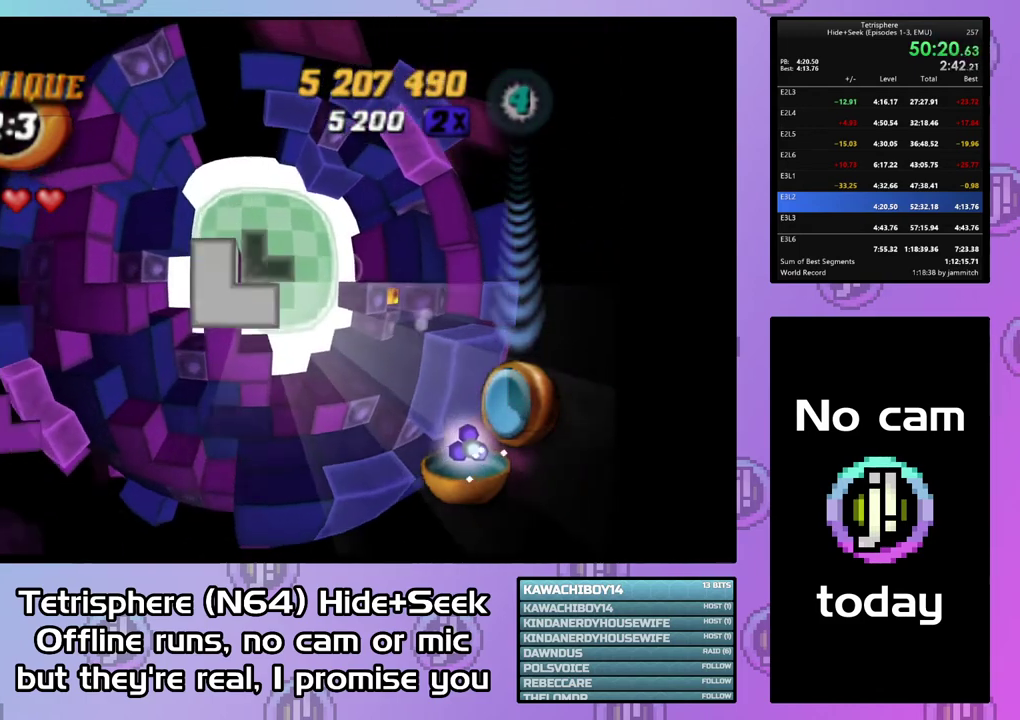
{"buttons": [], "right_stick": "center", "events": [[33, "DPAD_RIGHT", "down"], [100, "DPAD_RIGHT", "up"], [433, "DPAD_DOWN", "down"], [500, "DPAD_DOWN", "up"]]}
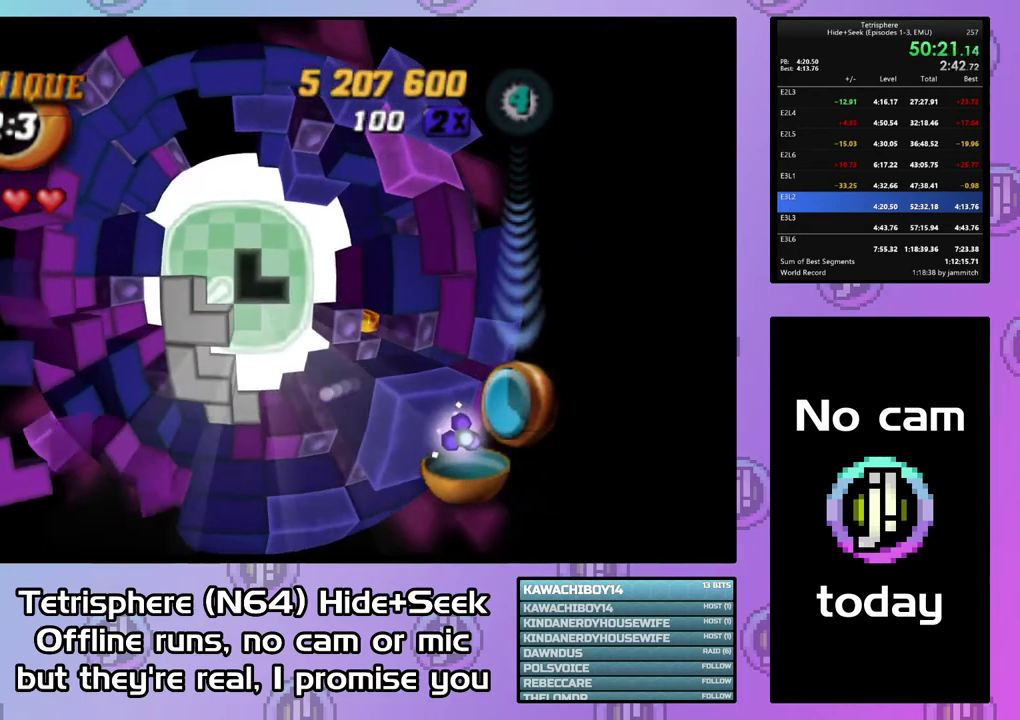
{"buttons": [], "right_stick": "center", "events": [[167, "DPAD_LEFT", "down"], [267, "DPAD_LEFT", "up"]]}
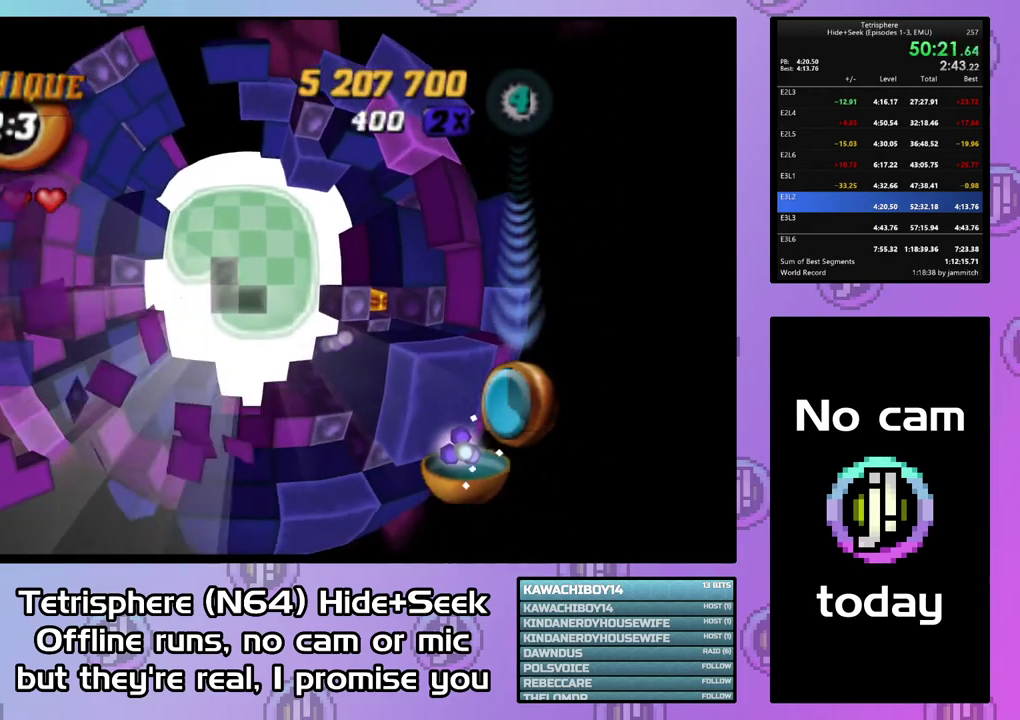
{"buttons": [], "right_stick": "center", "events": [[300, "DPAD_UP", "down"], [433, "DPAD_UP", "up"]]}
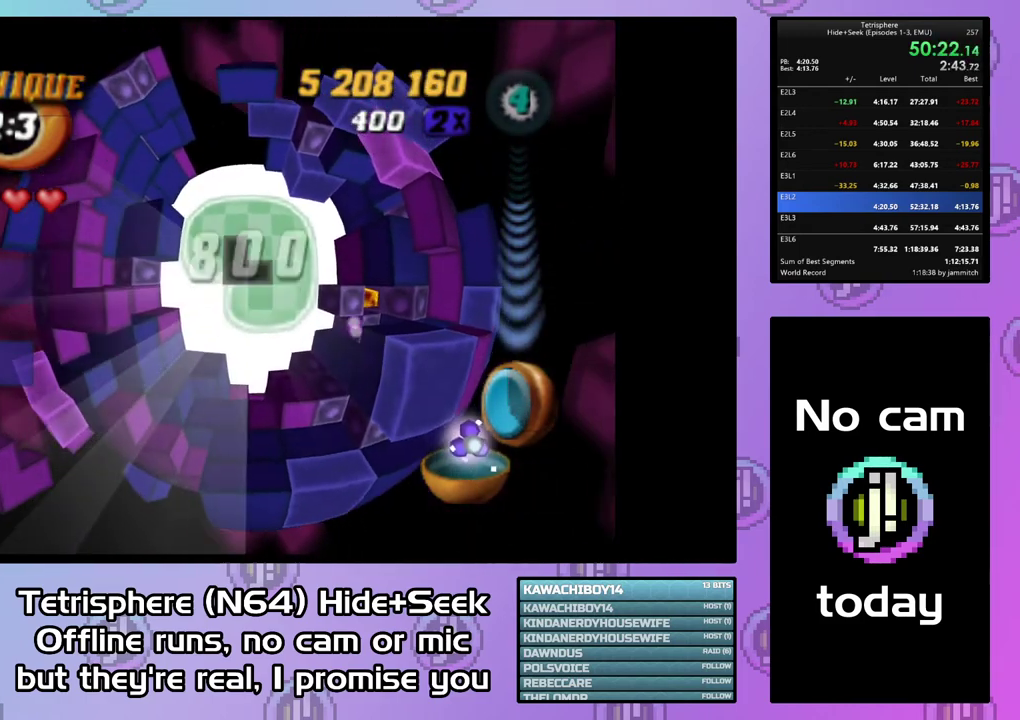
{"buttons": [], "right_stick": "center", "events": []}
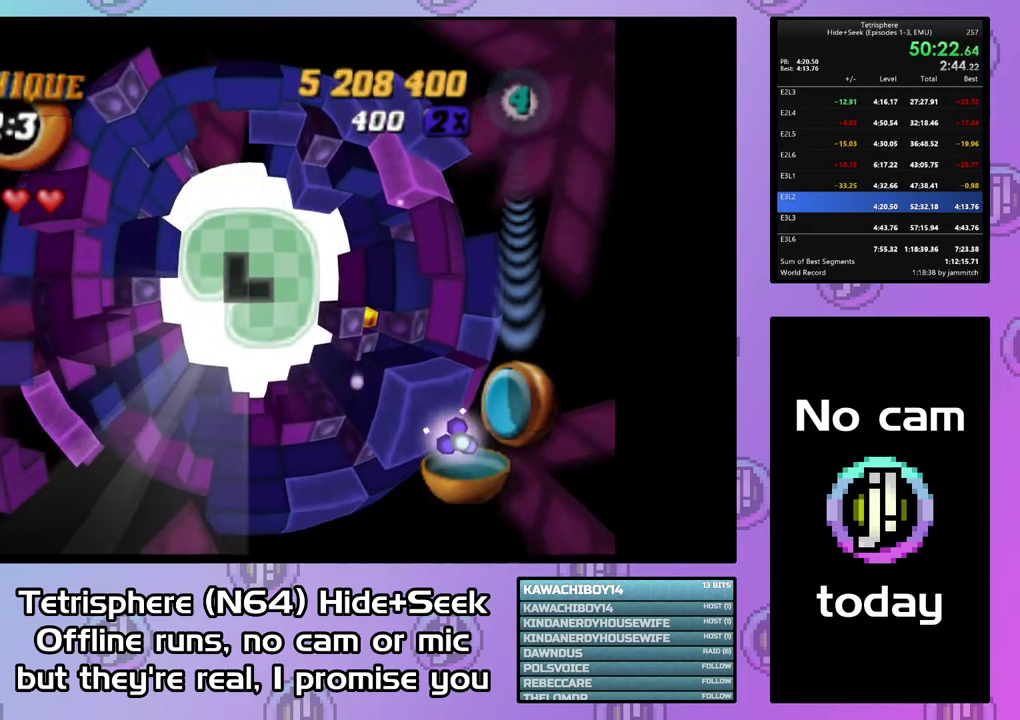
{"buttons": [], "right_stick": "center", "events": []}
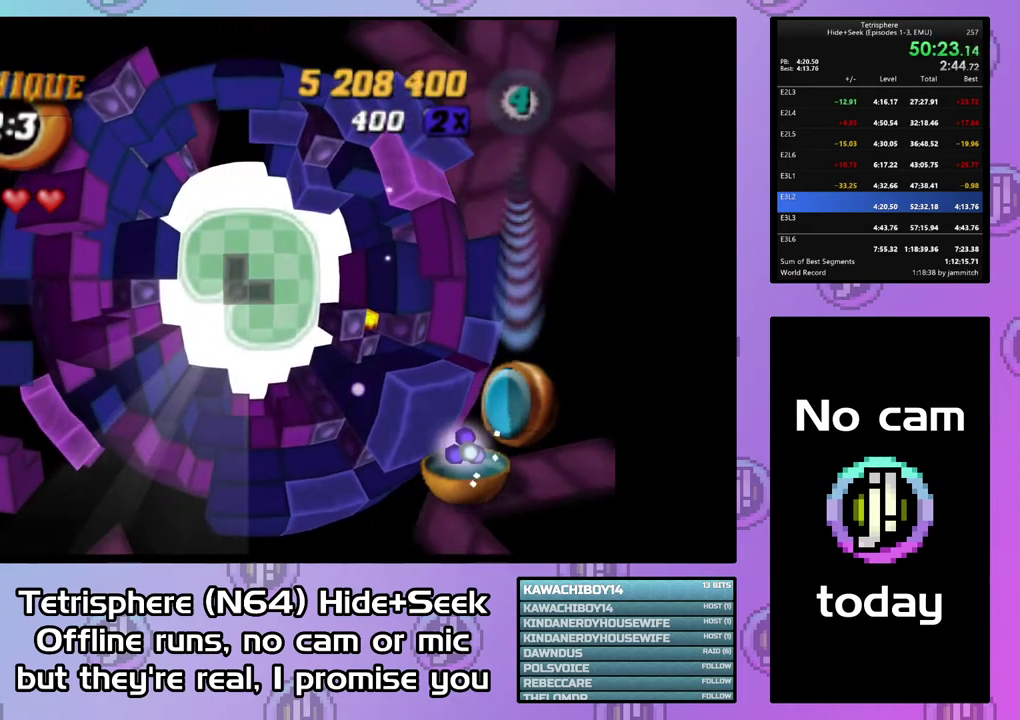
{"buttons": [], "right_stick": "center", "events": []}
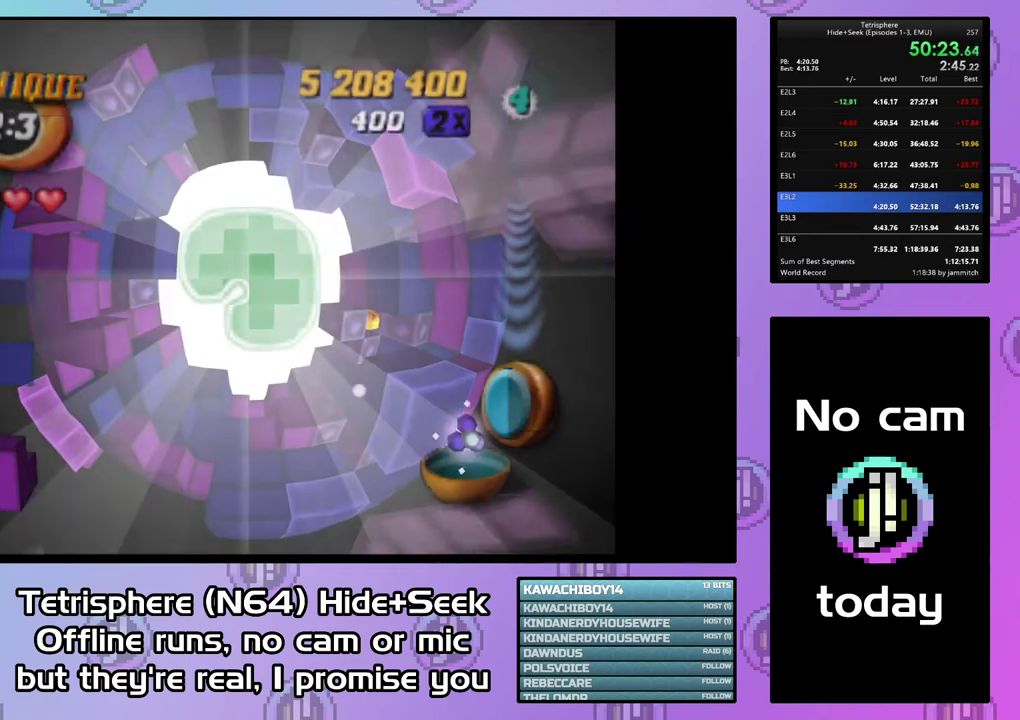
{"buttons": [], "right_stick": "center", "events": [[367, "CIRCLE", "down"], [367, "CROSS", "down"], [500, "CIRCLE", "up"], [500, "CROSS", "up"]]}
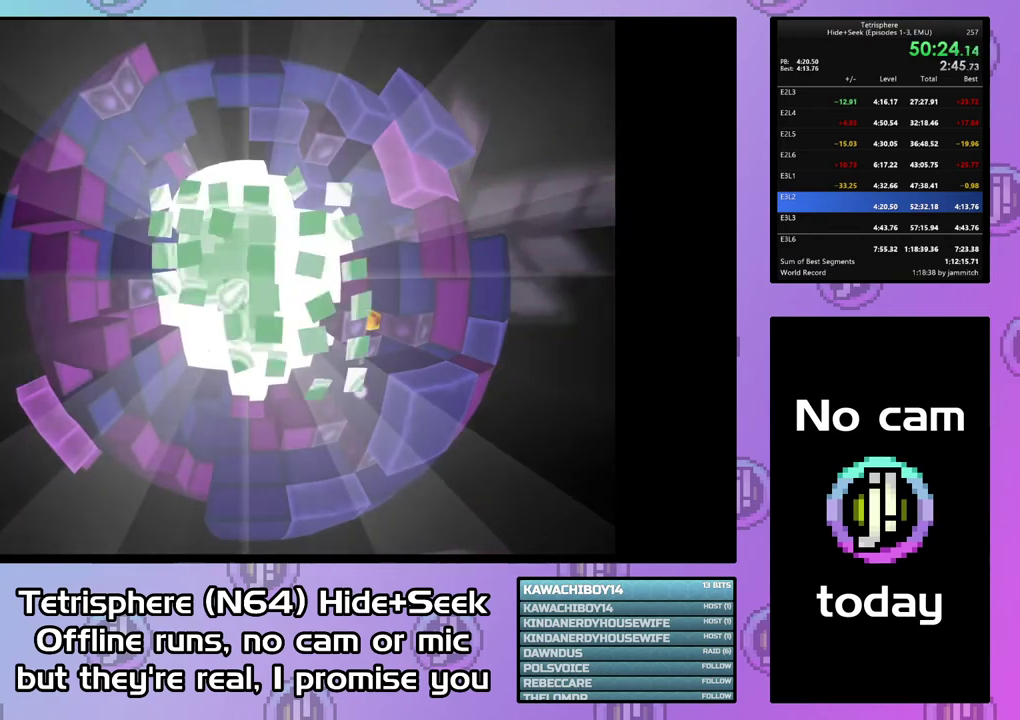
{"buttons": [], "right_stick": "center", "events": [[33, "CIRCLE", "down"], [67, "CROSS", "down"], [133, "CROSS", "up"], [167, "CIRCLE", "up"], [200, "CIRCLE", "down"], [233, "CROSS", "down"], [300, "CROSS", "up"], [333, "CIRCLE", "up"], [367, "CIRCLE", "down"], [400, "CROSS", "down"], [467, "CIRCLE", "up"], [467, "CROSS", "up"]]}
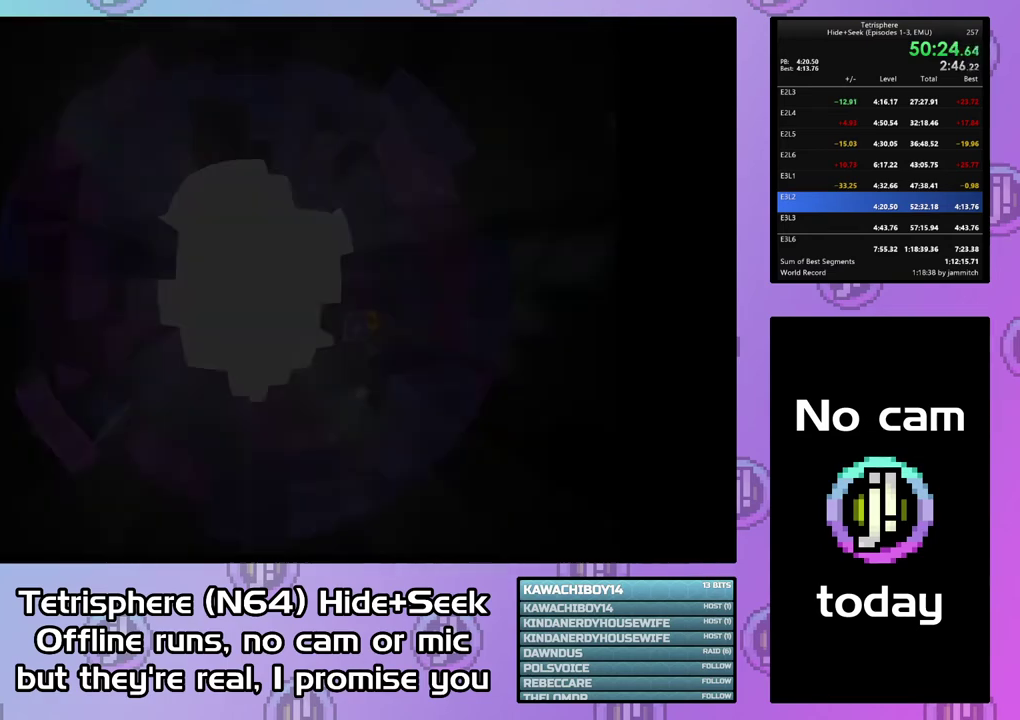
{"buttons": ["CIRCLE"], "right_stick": "center", "events": [[33, "CIRCLE", "down"], [33, "CROSS", "down"], [133, "CIRCLE", "up"], [133, "CROSS", "up"], [200, "CIRCLE", "down"], [200, "CROSS", "down"], [300, "CIRCLE", "up"], [300, "CROSS", "up"], [367, "CIRCLE", "down"], [367, "CROSS", "down"], [433, "CROSS", "up"]]}
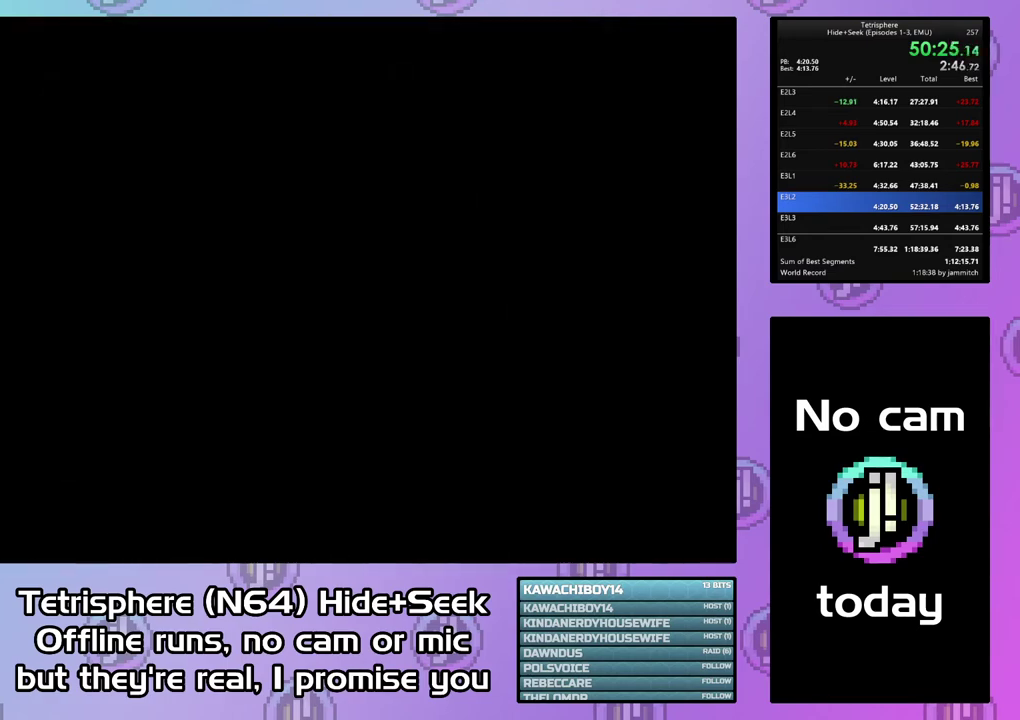
{"buttons": ["CROSS", "CIRCLE"], "right_stick": "center", "events": [[33, "CROSS", "down"], [100, "CROSS", "up"], [167, "CROSS", "down"], [267, "CIRCLE", "up"], [267, "CROSS", "up"], [333, "CIRCLE", "down"], [333, "CROSS", "down"], [400, "CROSS", "up"], [500, "CROSS", "down"]]}
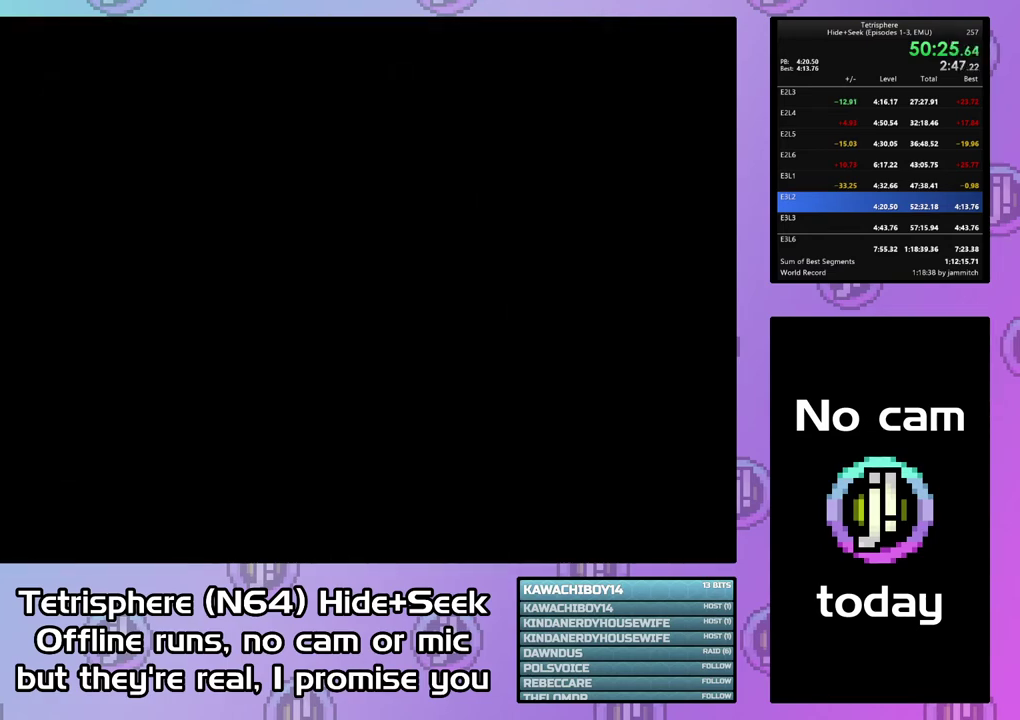
{"buttons": ["CROSS", "CIRCLE"], "right_stick": "center", "events": [[67, "CROSS", "up"], [133, "CROSS", "down"], [200, "CROSS", "up"], [300, "CROSS", "down"], [367, "CIRCLE", "up"], [433, "CIRCLE", "down"]]}
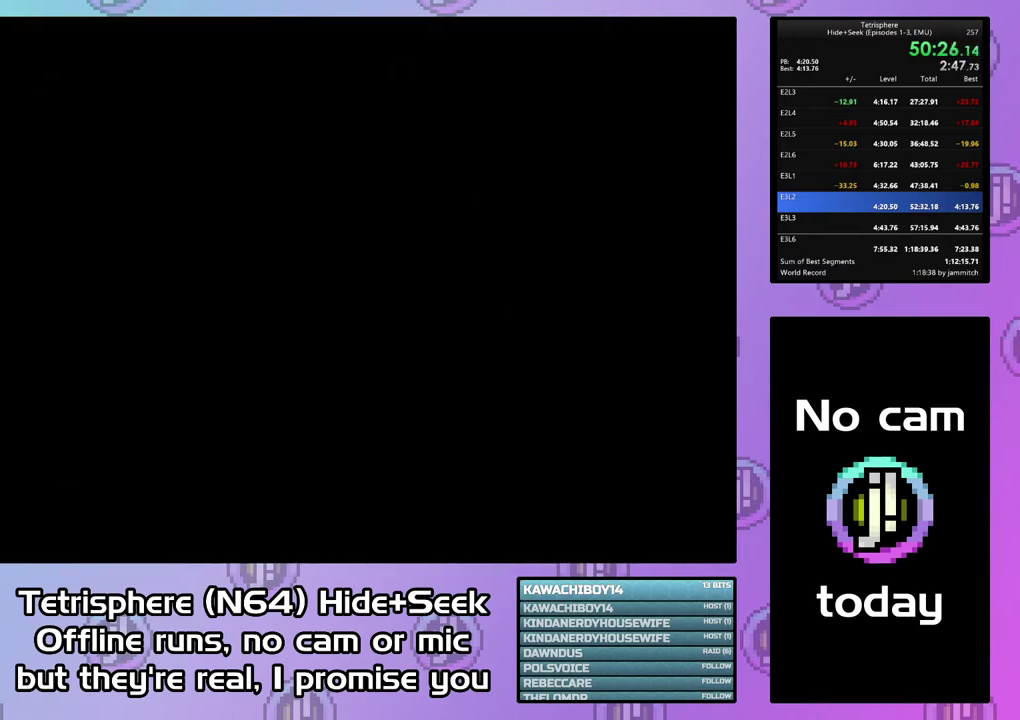
{"buttons": ["CROSS", "CIRCLE"], "right_stick": "center", "events": [[67, "CROSS", "up"], [133, "CROSS", "down"], [400, "CROSS", "up"], [467, "CROSS", "down"]]}
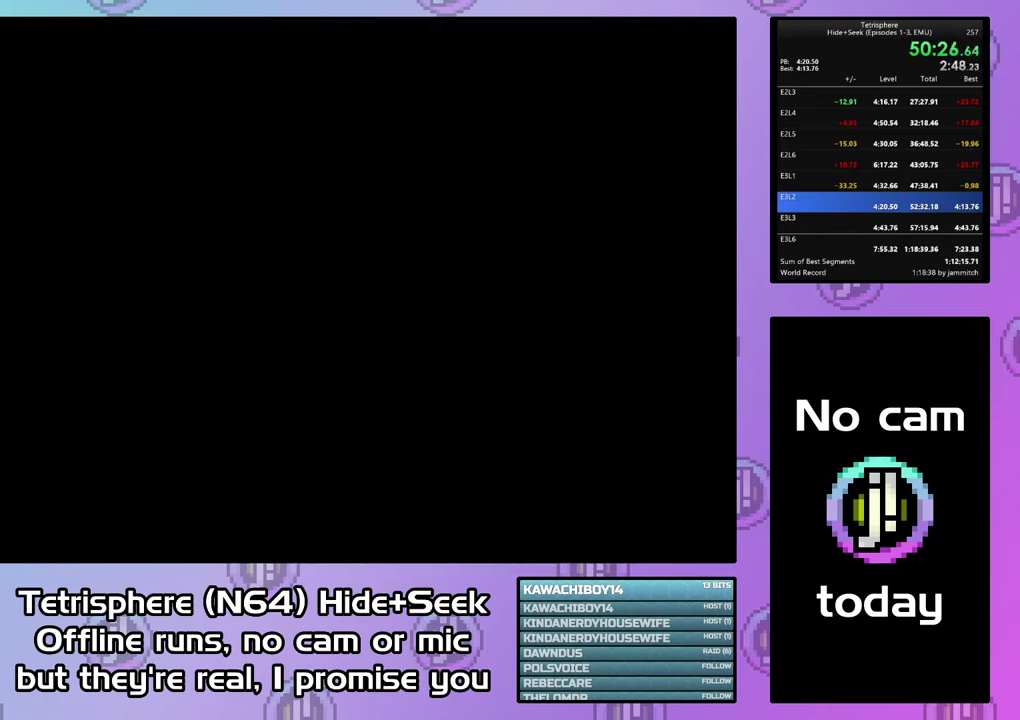
{"buttons": ["CROSS", "CIRCLE"], "right_stick": "center", "events": [[33, "CIRCLE", "up"], [33, "CROSS", "up"], [100, "CIRCLE", "down"], [100, "CROSS", "down"], [200, "CROSS", "up"], [267, "CROSS", "down"], [367, "CIRCLE", "up"], [367, "CROSS", "up"], [433, "CIRCLE", "down"], [433, "CROSS", "down"]]}
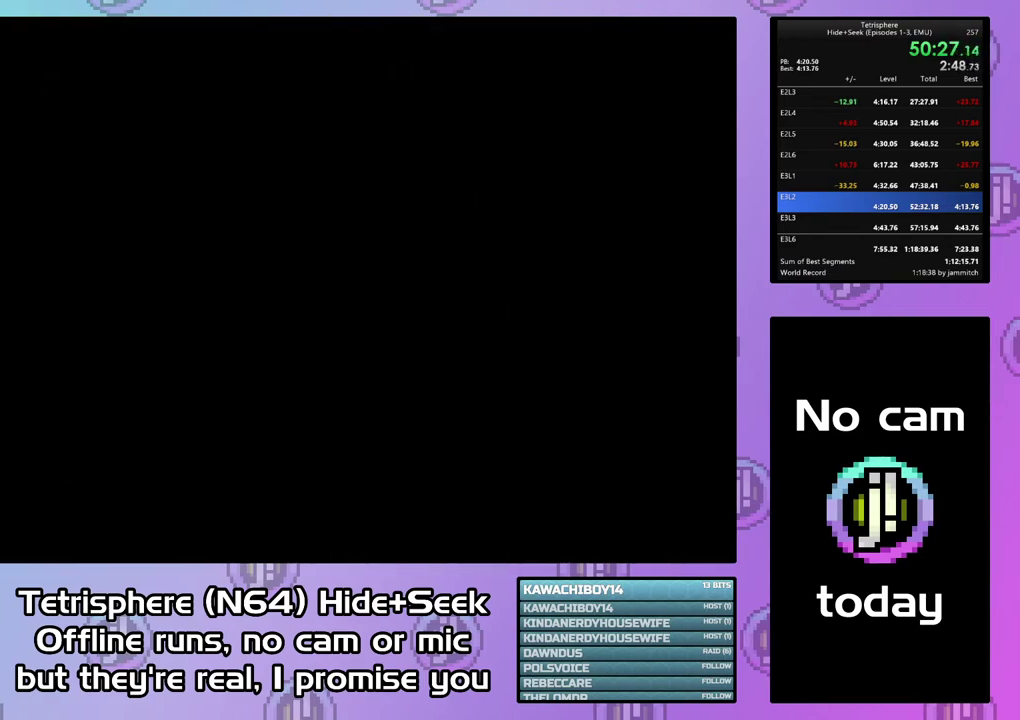
{"buttons": ["CROSS", "CIRCLE"], "right_stick": "center", "events": [[33, "CROSS", "up"], [100, "CROSS", "down"]]}
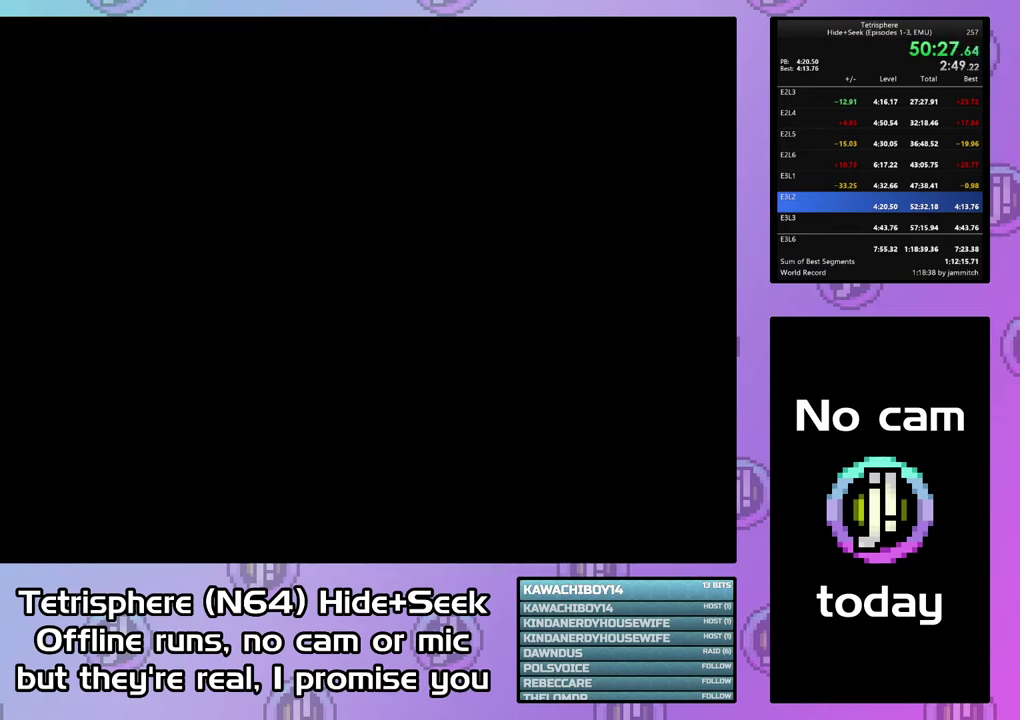
{"buttons": ["CROSS", "CIRCLE"], "right_stick": "center", "events": [[33, "CROSS", "up"], [100, "CROSS", "down"], [167, "CROSS", "up"], [267, "CROSS", "down"], [367, "CIRCLE", "up"], [367, "CROSS", "up"], [433, "CIRCLE", "down"], [433, "CROSS", "down"]]}
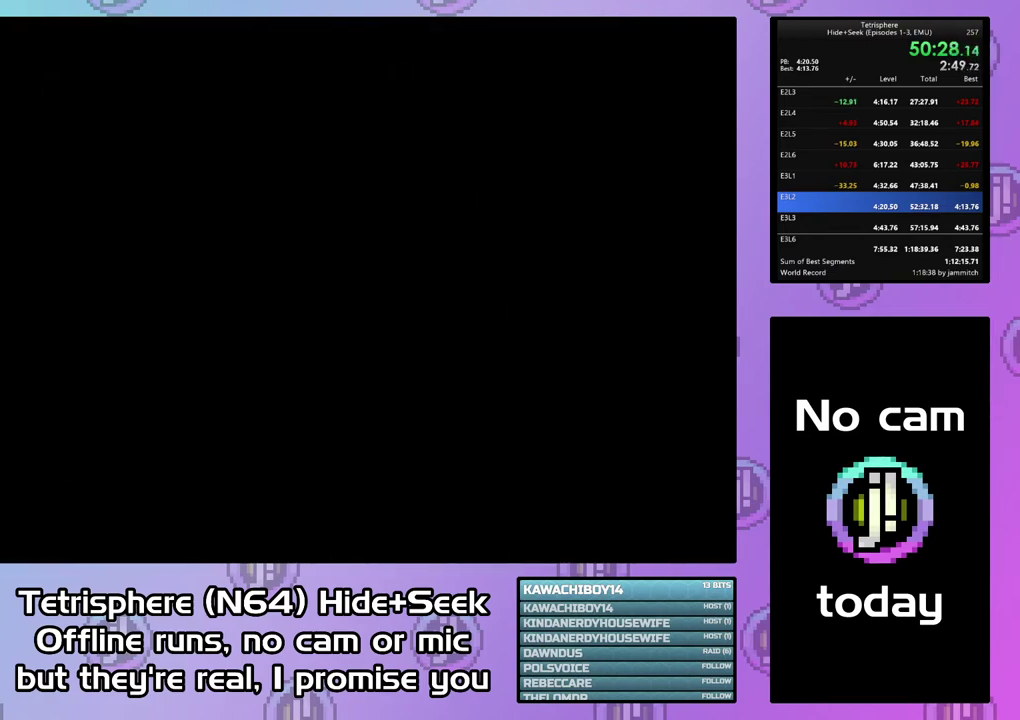
{"buttons": [], "right_stick": "center", "events": [[33, "CROSS", "up"], [100, "CROSS", "down"], [167, "CROSS", "up"], [233, "CROSS", "down"], [333, "CIRCLE", "up"], [333, "CROSS", "up"], [400, "CIRCLE", "down"], [400, "CROSS", "down"], [500, "CIRCLE", "up"], [500, "CROSS", "up"]]}
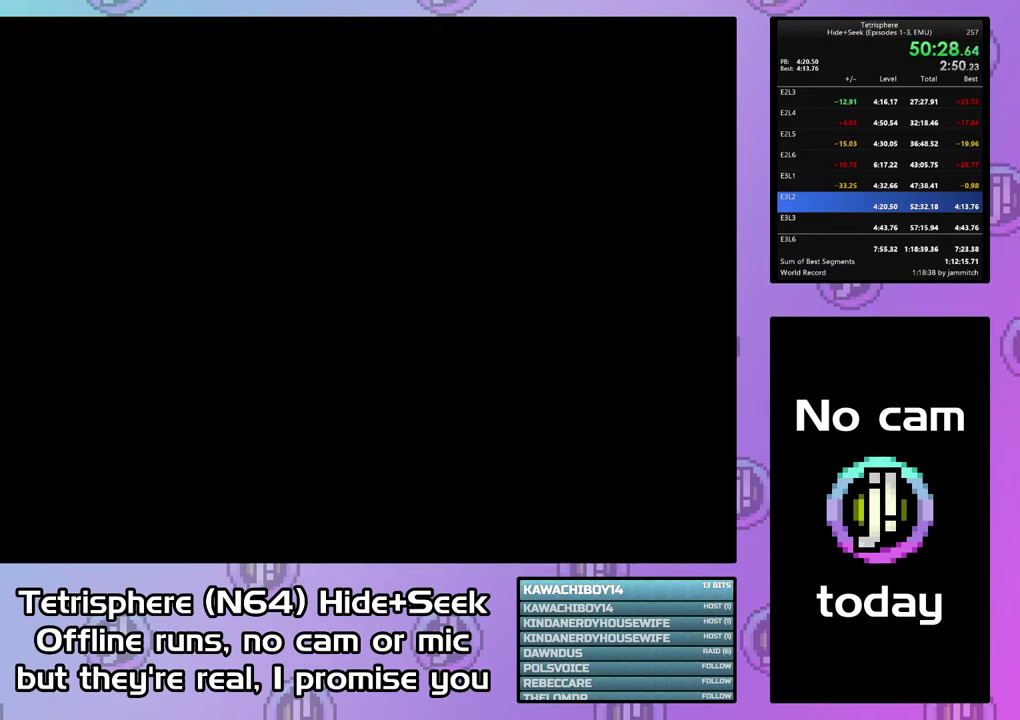
{"buttons": [], "right_stick": "center", "events": [[67, "CIRCLE", "down"], [67, "CROSS", "down"], [167, "CIRCLE", "up"], [167, "CROSS", "up"], [233, "CIRCLE", "down"], [233, "CROSS", "down"], [333, "CIRCLE", "up"], [333, "CROSS", "up"], [400, "CIRCLE", "down"], [400, "CROSS", "down"], [500, "CIRCLE", "up"], [500, "CROSS", "up"]]}
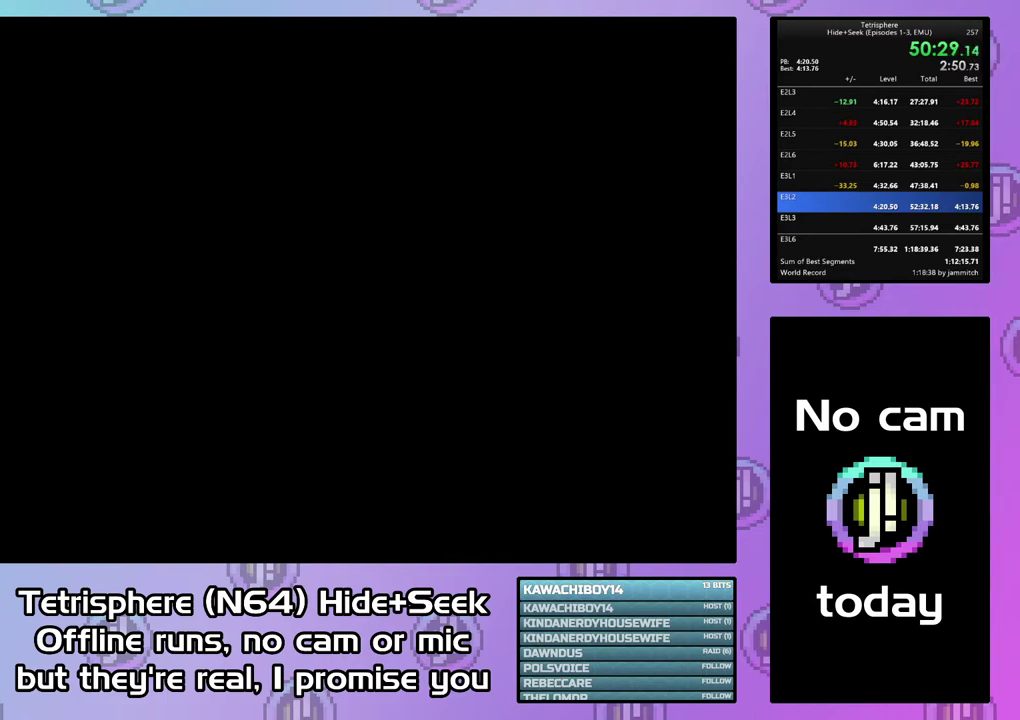
{"buttons": ["CROSS", "CIRCLE"], "right_stick": "center", "events": [[67, "CIRCLE", "down"], [67, "CROSS", "down"], [167, "CIRCLE", "up"], [167, "CROSS", "up"], [233, "CIRCLE", "down"], [233, "CROSS", "down"], [333, "CROSS", "up"], [433, "CROSS", "down"]]}
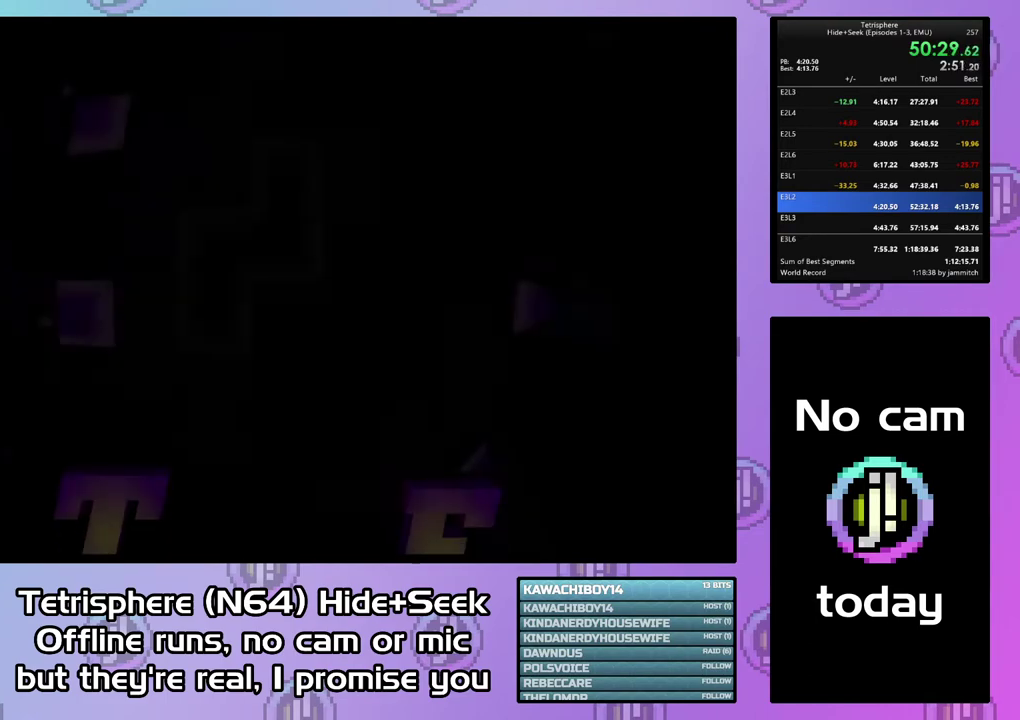
{"buttons": [], "right_stick": "center", "events": [[33, "CIRCLE", "up"], [33, "CROSS", "up"], [100, "CIRCLE", "down"], [100, "CROSS", "down"], [233, "CIRCLE", "up"], [233, "CROSS", "up"]]}
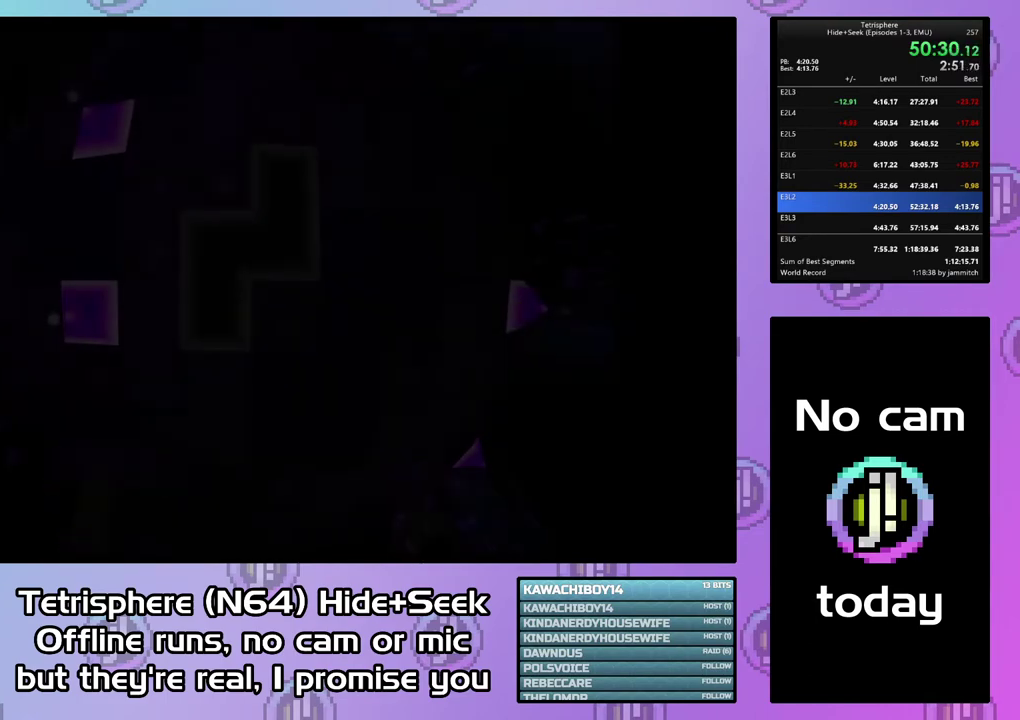
{"buttons": [], "right_stick": "center", "events": [[400, "DPAD_LEFT", "down"], [467, "DPAD_LEFT", "up"]]}
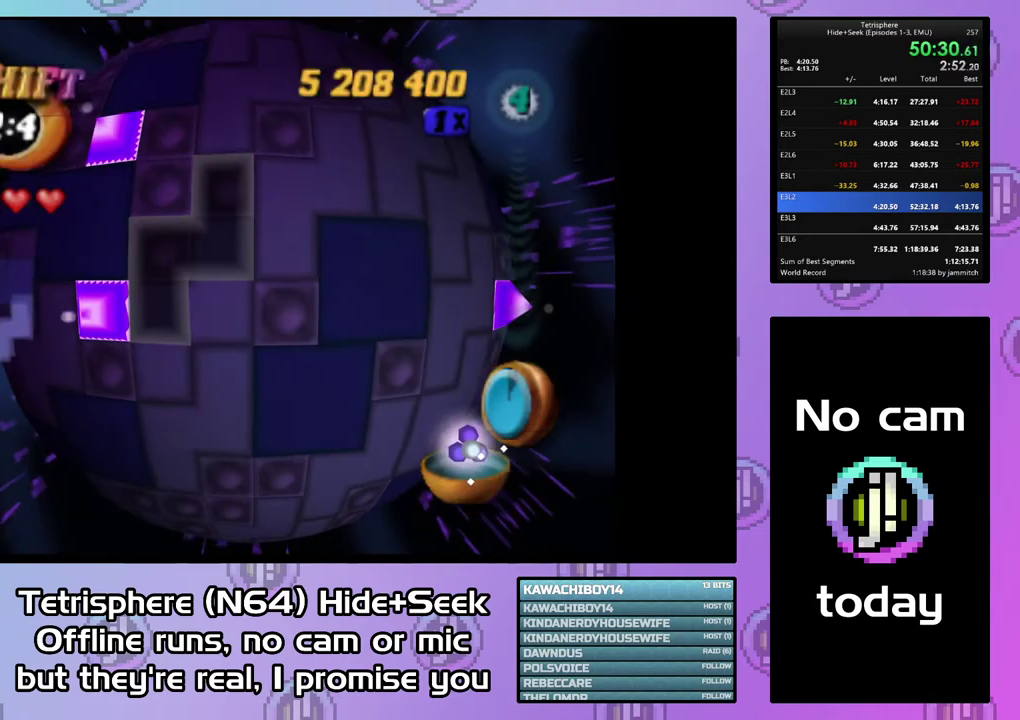
{"buttons": ["DPAD_RIGHT"], "right_stick": "center", "events": [[300, "DPAD_RIGHT", "down"], [400, "DPAD_RIGHT", "up"], [467, "DPAD_RIGHT", "down"]]}
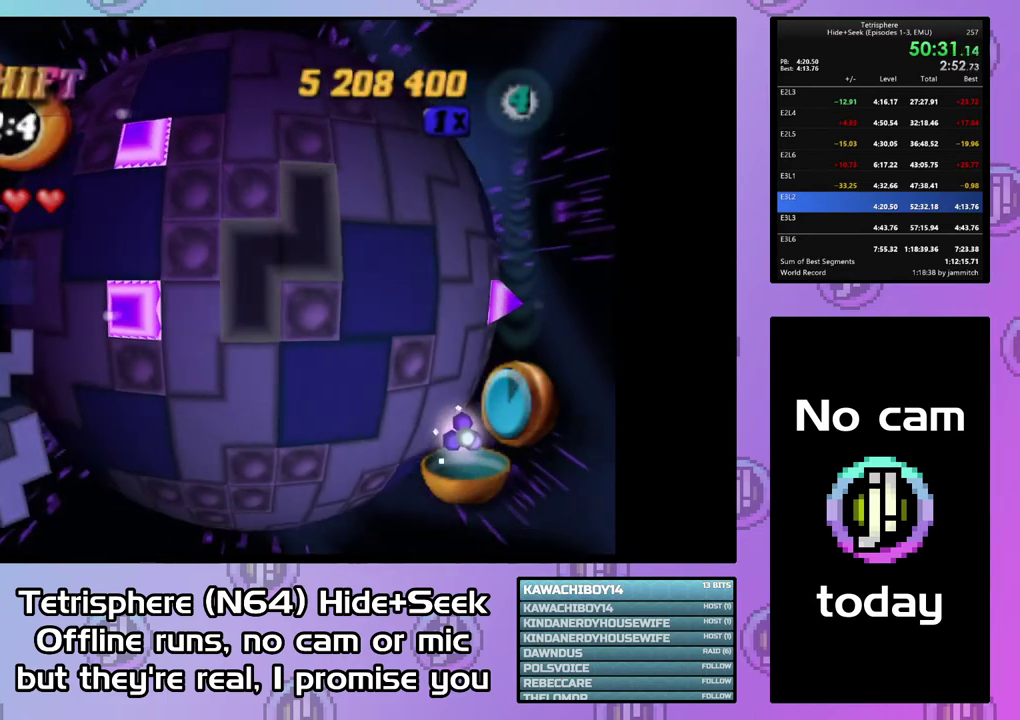
{"buttons": ["CIRCLE"], "right_stick": "center", "events": [[33, "DPAD_RIGHT", "up"], [133, "DPAD_UP", "down"], [233, "DPAD_UP", "up"], [400, "CIRCLE", "down"]]}
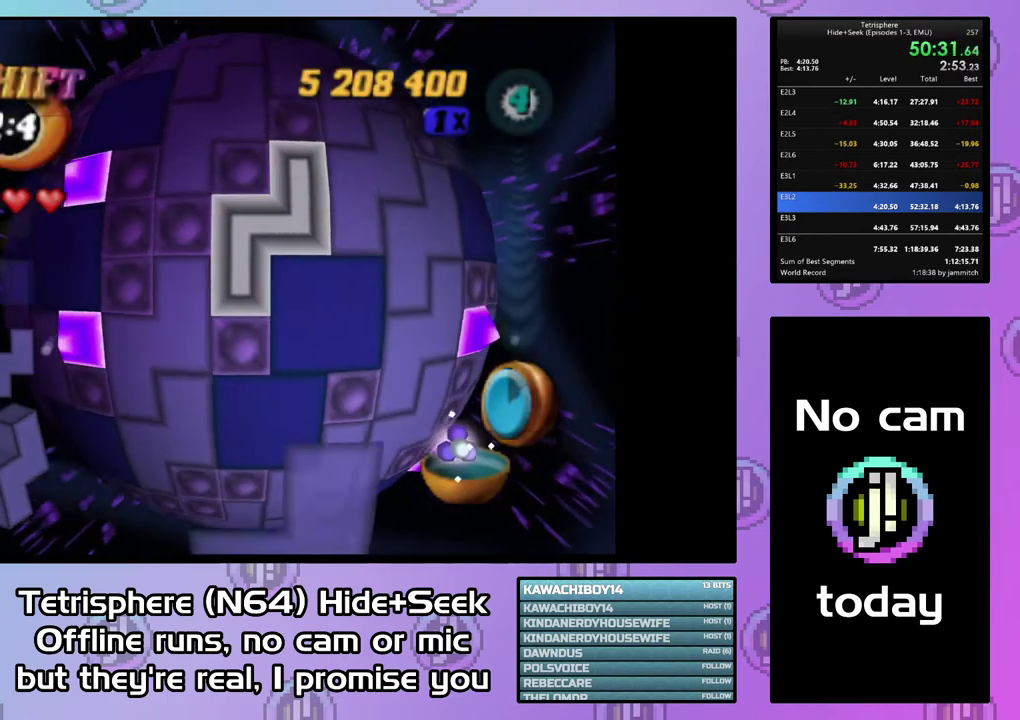
{"buttons": [], "right_stick": "center", "events": [[67, "CIRCLE", "up"], [100, "DPAD_LEFT", "down"], [200, "DPAD_LEFT", "up"], [367, "DPAD_DOWN", "down"], [433, "DPAD_DOWN", "up"]]}
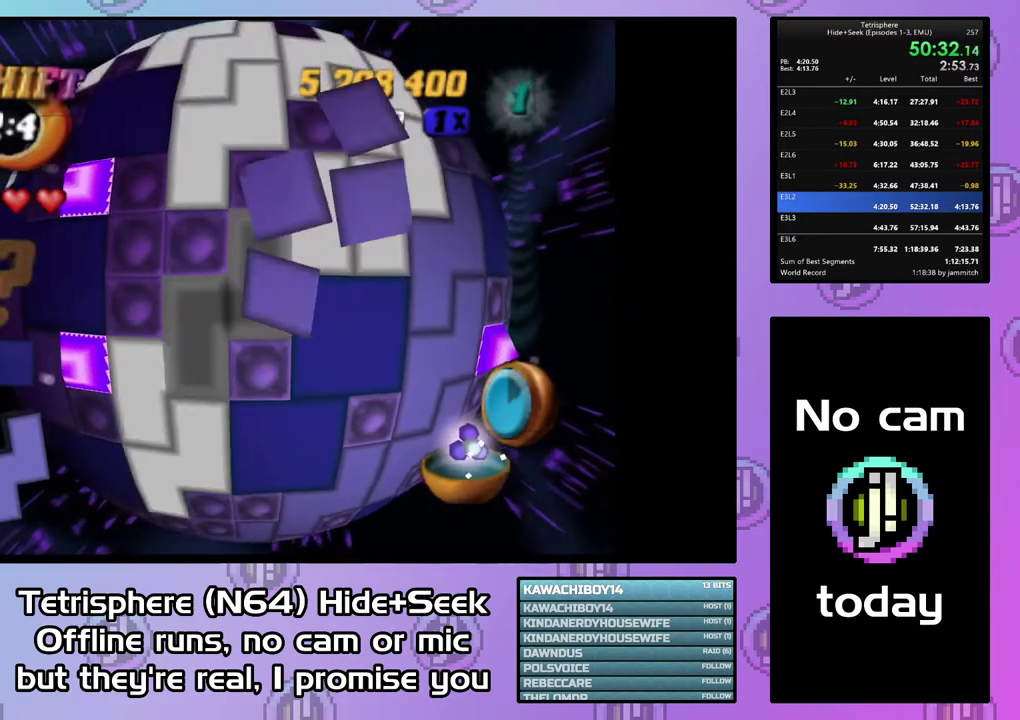
{"buttons": [], "right_stick": "center", "events": [[67, "DPAD_DOWN", "down"], [133, "DPAD_DOWN", "up"]]}
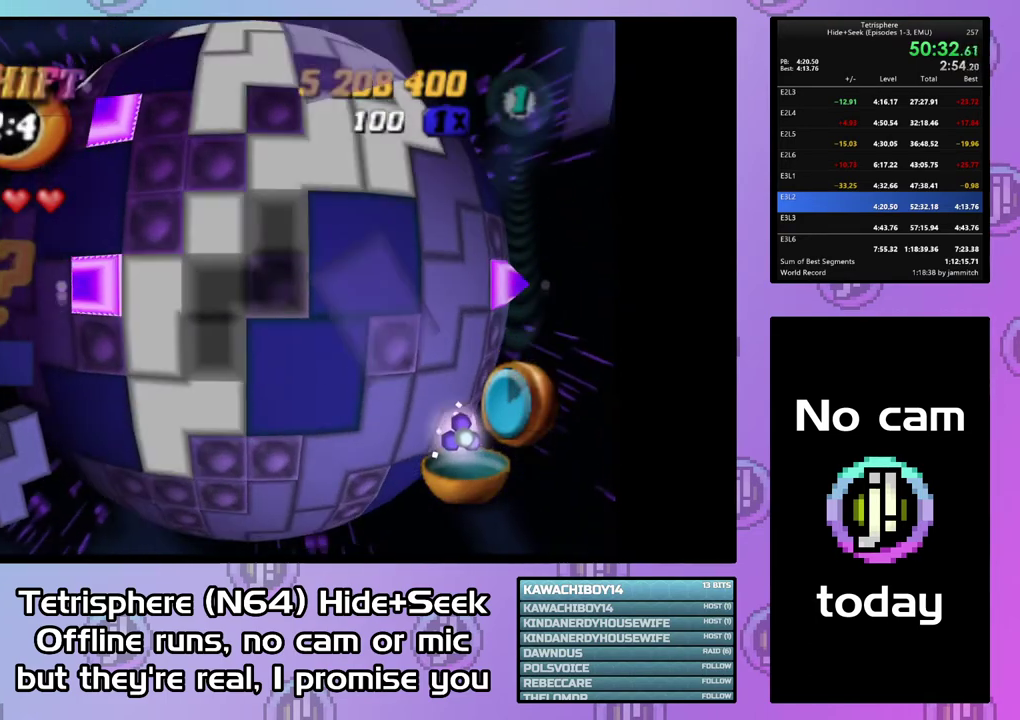
{"buttons": ["DPAD_RIGHT"], "right_stick": "center", "events": [[267, "DPAD_UP", "down"], [333, "DPAD_UP", "up"], [500, "DPAD_RIGHT", "down"]]}
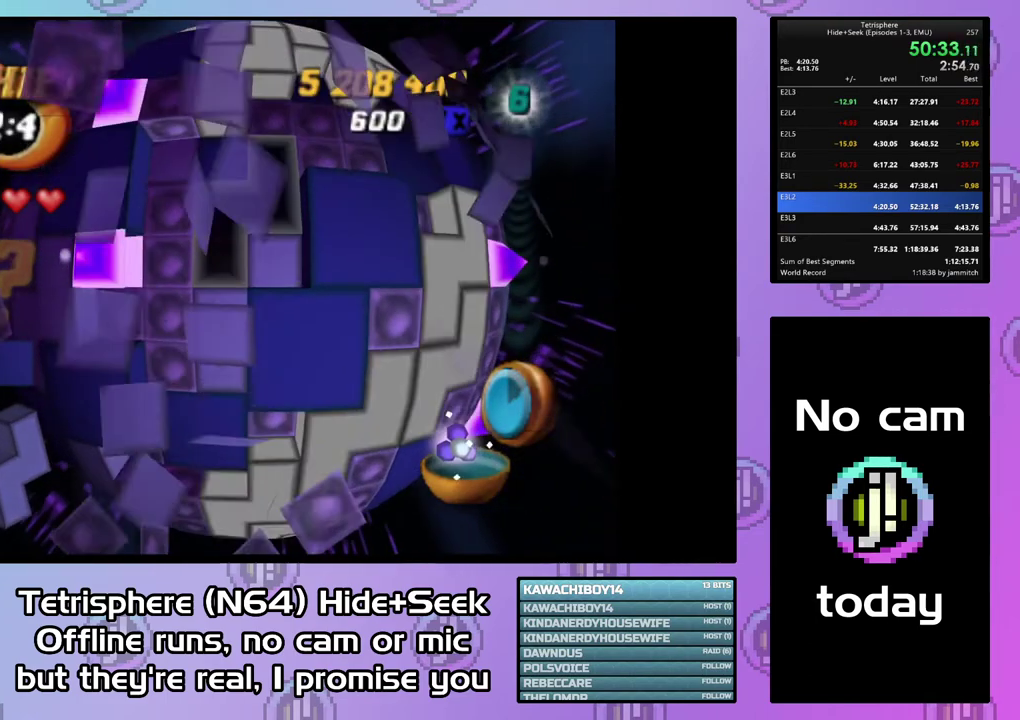
{"buttons": [], "right_stick": "center", "events": [[100, "DPAD_RIGHT", "up"], [367, "DPAD_LEFT", "down"], [467, "DPAD_LEFT", "up"]]}